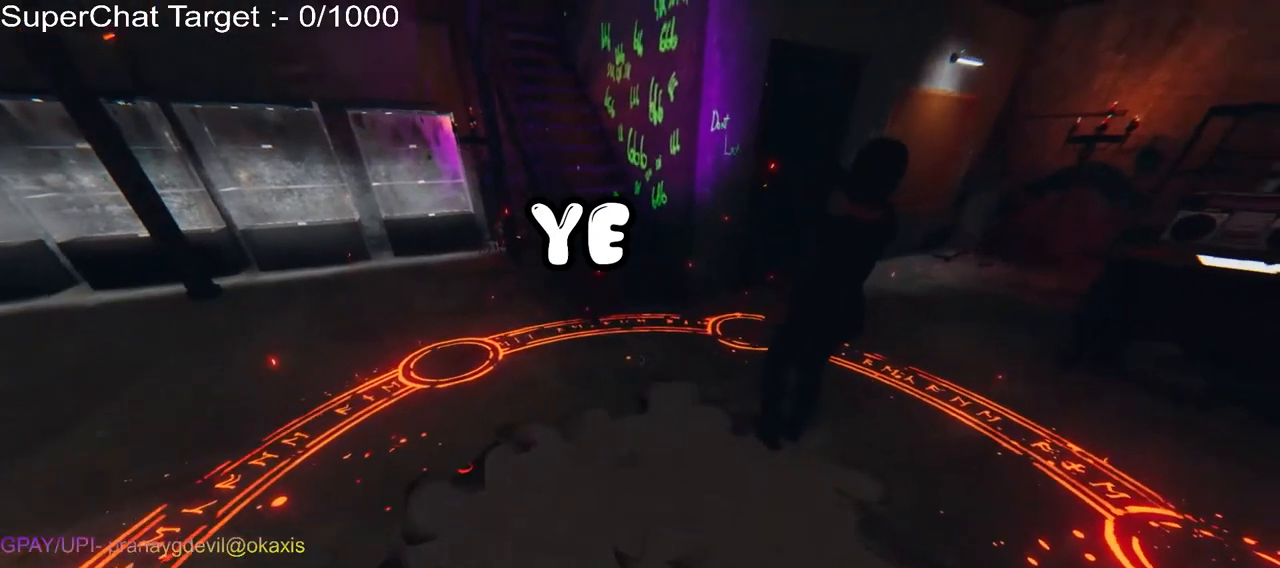
Gameplay with keyboard and mouse; each line is a JSON object with the keys and mouse buttons held at the frame after it. "events" lists presses ("down") and releases ("up") of "a", "ctrl", "d", "e", "q", "s", "shift", "space", "w", "mouse_left", "mouse_wheel", "mouse_right", "mouse_mb4" and "mouse_mb5" between this image and that frame as [ms after this image, input, new state], when the widget could be followed in between. "mouse_left", "mouse_wheel", "mouse_right", "mouse_mb4", "mouse_mb5" = the "left", "wheel", "right", "mb4", "mb5" buttons of the "mouse" list. No other keys are recorded. "wheel" means that the mouse wheel is clicked or scrolled. Mouse movement is not recorded.
{"keys": ["a", "w"], "mouse": [], "events": []}
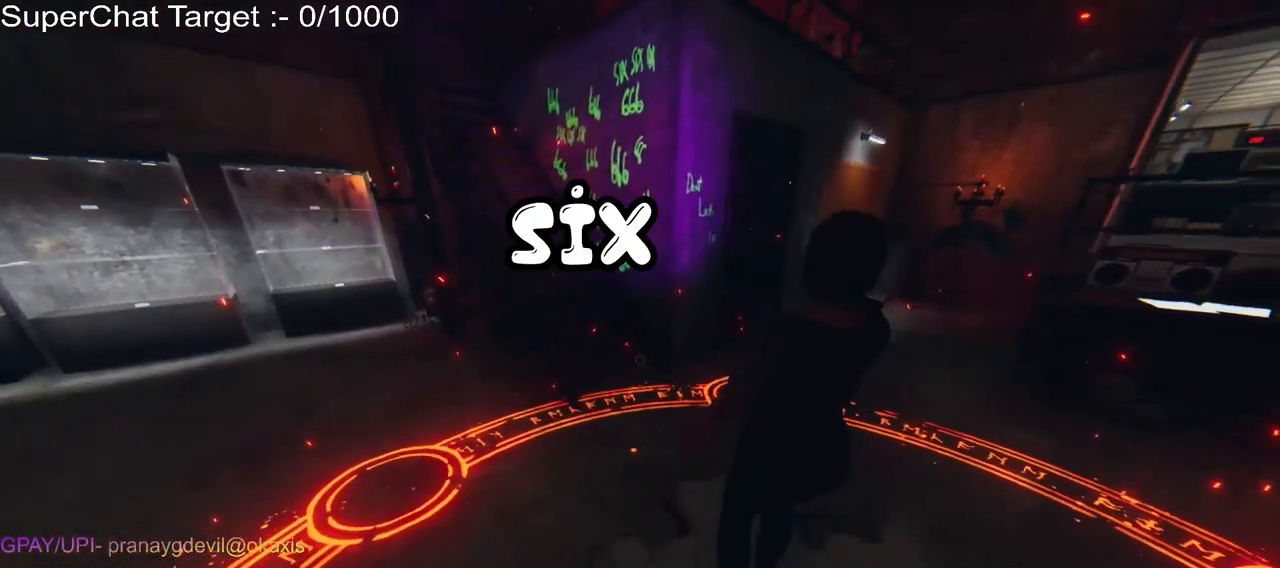
{"keys": ["a", "w"], "mouse": [], "events": []}
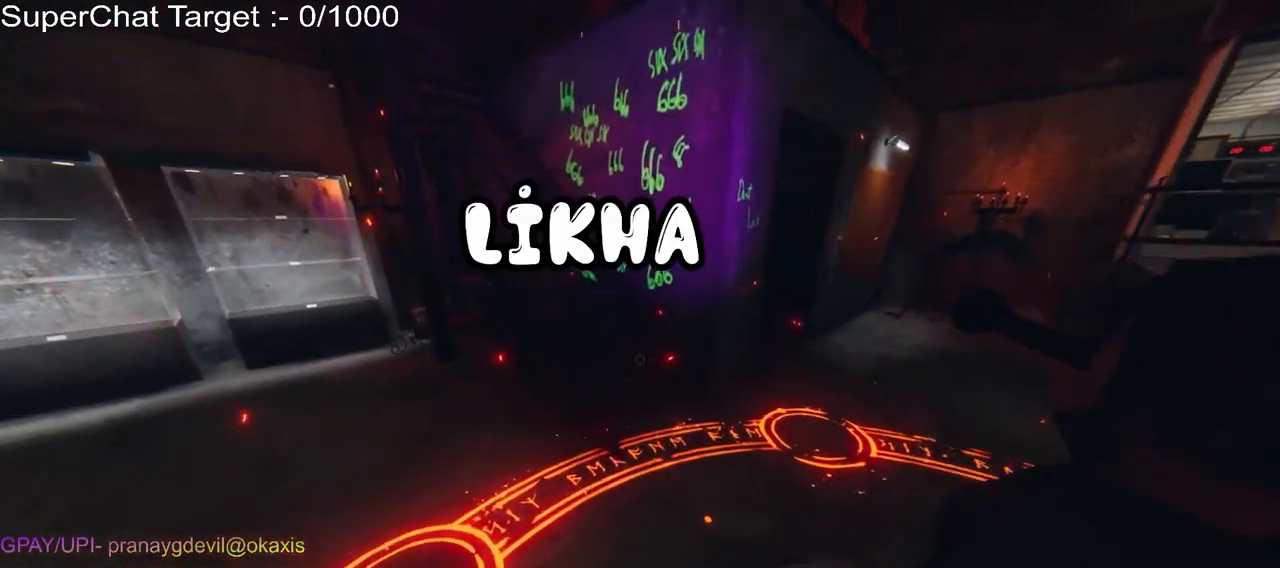
{"keys": ["a", "w"], "mouse": [], "events": []}
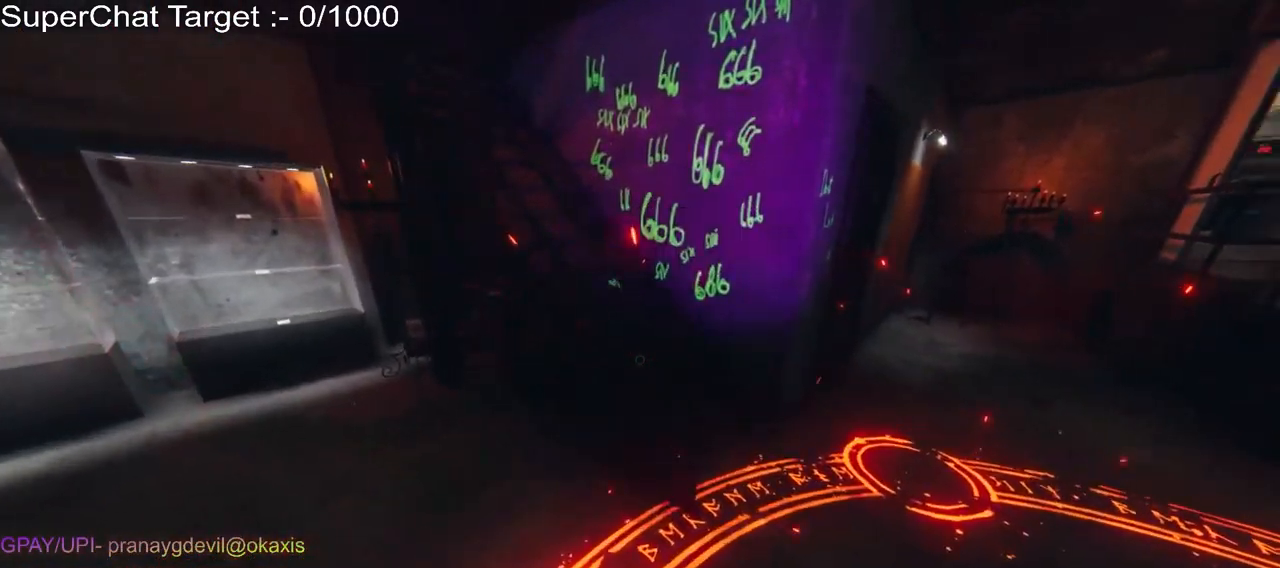
{"keys": ["a", "w"], "mouse": [], "events": []}
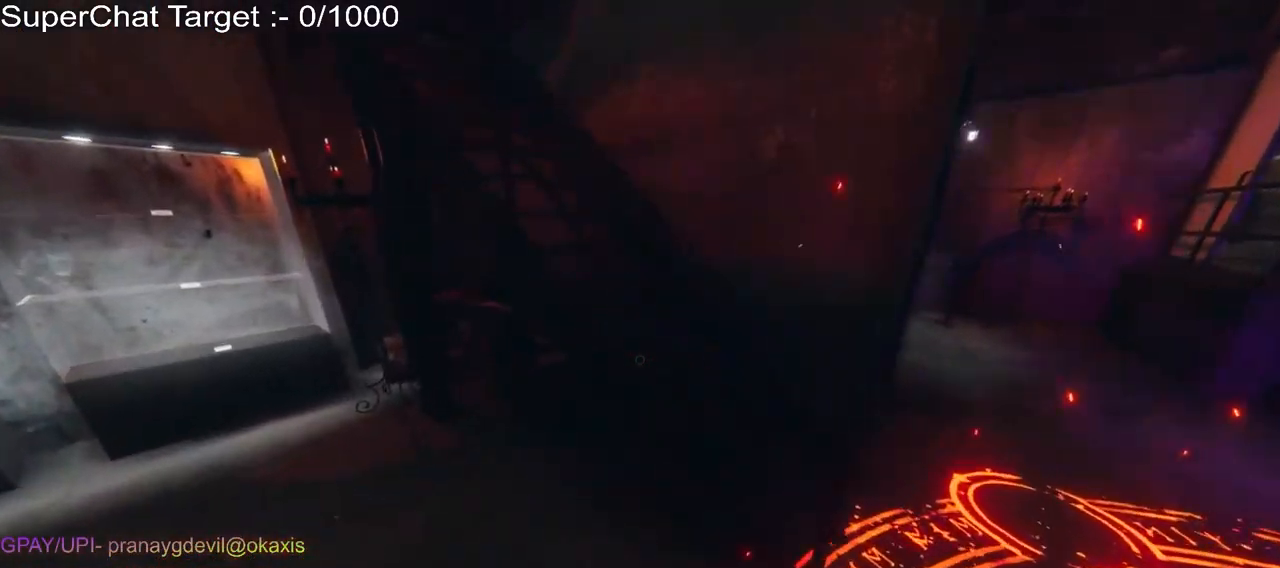
{"keys": [], "mouse": [], "events": [[167, "a", "up"], [167, "w", "up"]]}
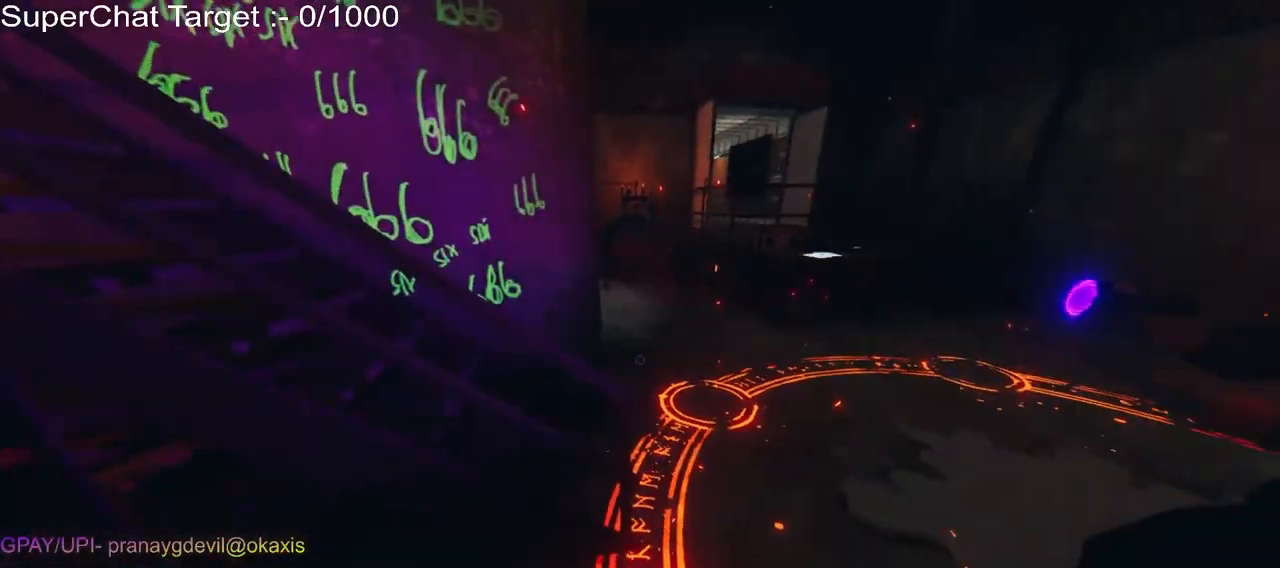
{"keys": ["d", "w"], "mouse": [], "events": [[83, "w", "down"], [117, "d", "down"]]}